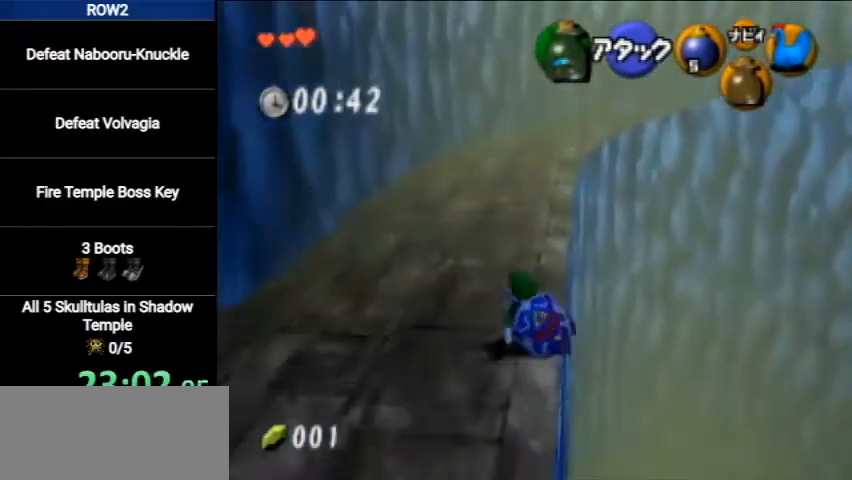
Gameplay with a controller (Nintendo layout); each line is a JSON object with the inputs held at the frame after it. "events" lists button and stick changes between this image and that frame as [ms after this image, input, new state], when the widget could be followed in between. Not read: L3 R3.
{"buttons": [], "left_stick": "up", "right_stick": "center", "events": [[100, "A", "down"], [300, "A", "up"]]}
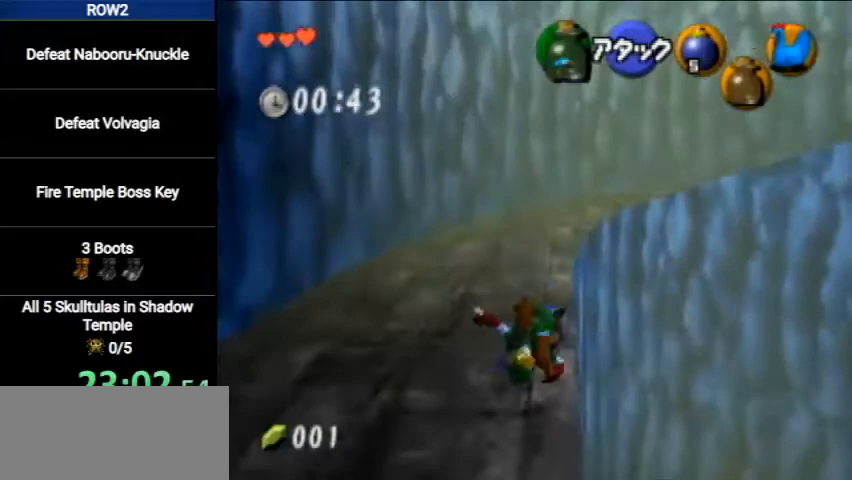
{"buttons": ["A"], "left_stick": "up", "right_stick": "center", "events": [[400, "A", "down"]]}
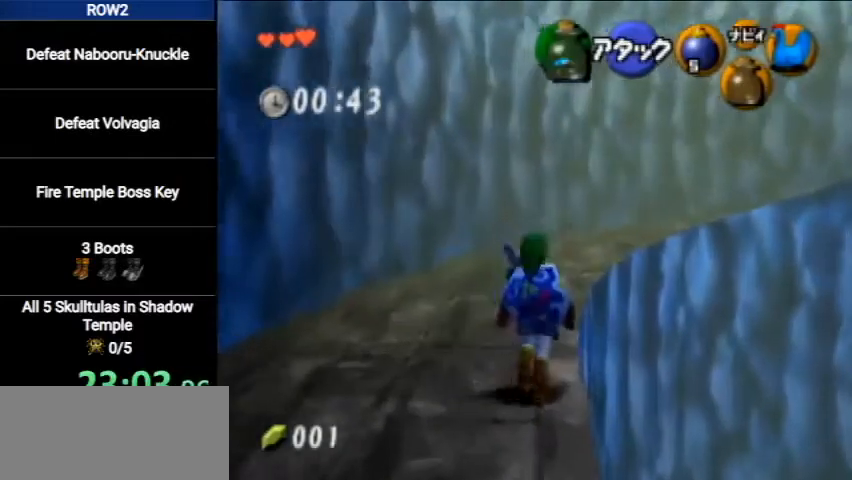
{"buttons": [], "left_stick": "up-right", "right_stick": "center", "events": [[100, "A", "up"], [433, "left_stick", "up-right"]]}
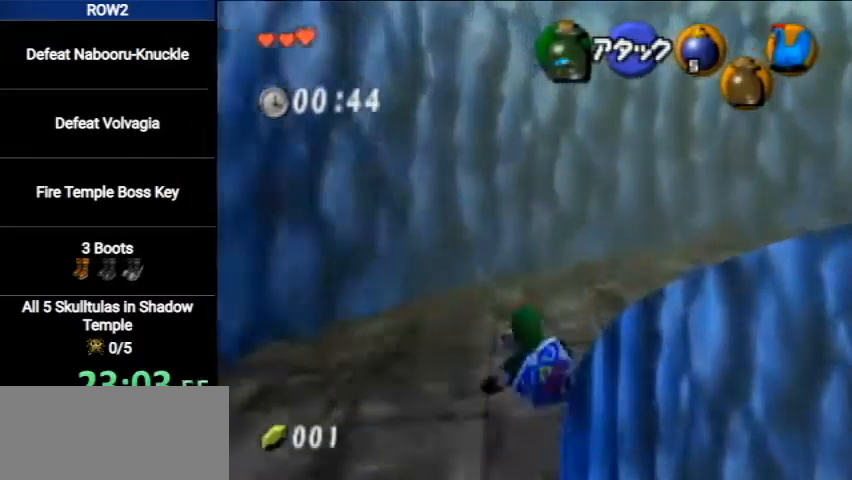
{"buttons": [], "left_stick": "up", "right_stick": "center", "events": [[200, "A", "down"], [233, "L1", "down"], [233, "left_stick", "up"], [400, "A", "up"], [400, "L1", "up"]]}
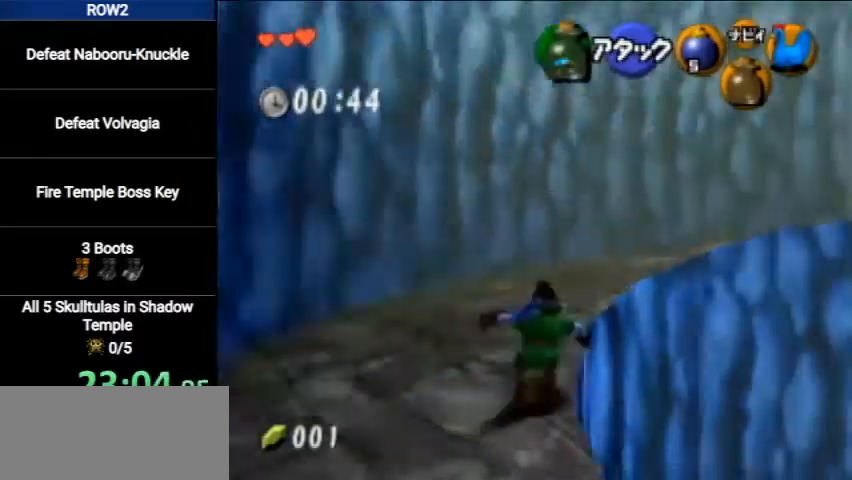
{"buttons": ["A"], "left_stick": "up-right", "right_stick": "center", "events": [[333, "left_stick", "up-right"], [500, "A", "down"]]}
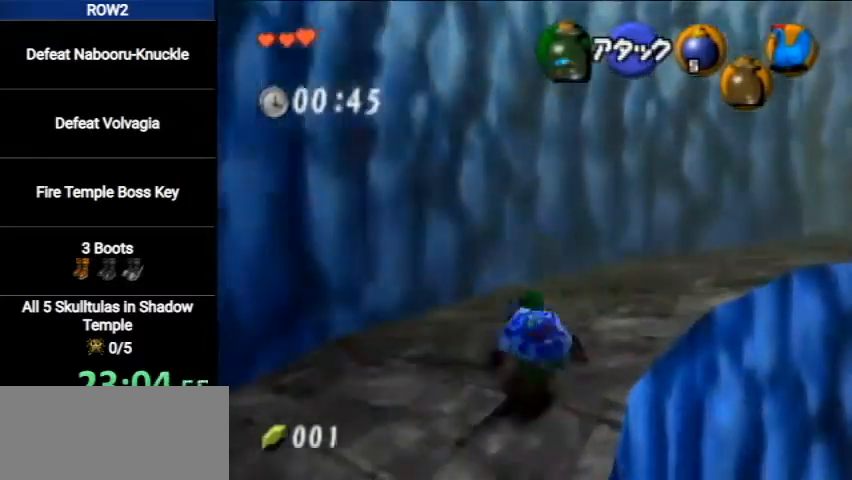
{"buttons": [], "left_stick": "up", "right_stick": "center", "events": [[33, "L1", "down"], [100, "left_stick", "up"], [267, "A", "up"], [267, "L1", "up"]]}
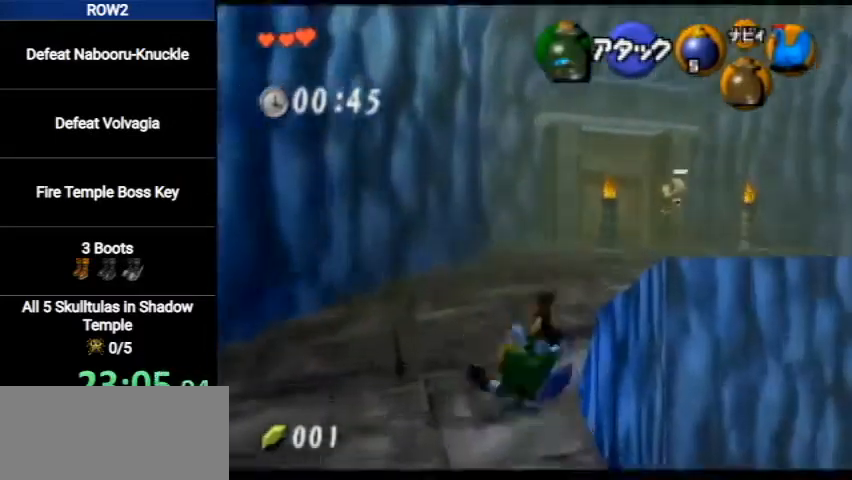
{"buttons": ["A"], "left_stick": "up", "right_stick": "center", "events": [[333, "A", "down"]]}
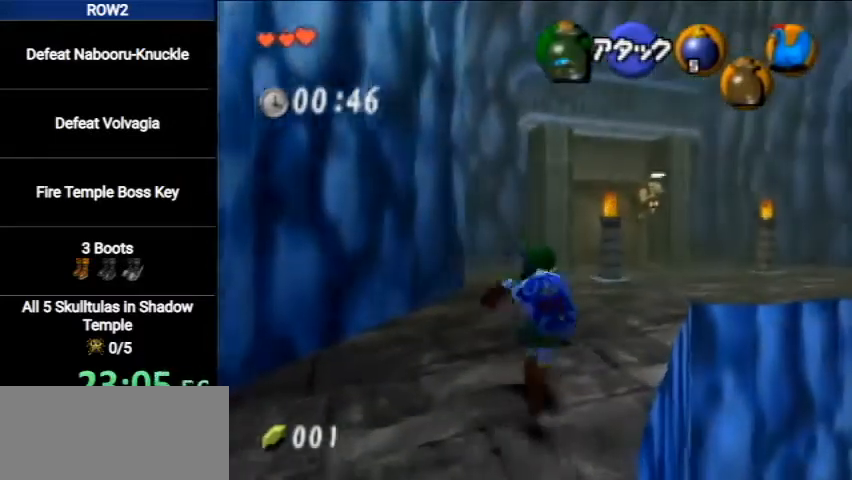
{"buttons": [], "left_stick": "up", "right_stick": "center", "events": [[33, "A", "up"]]}
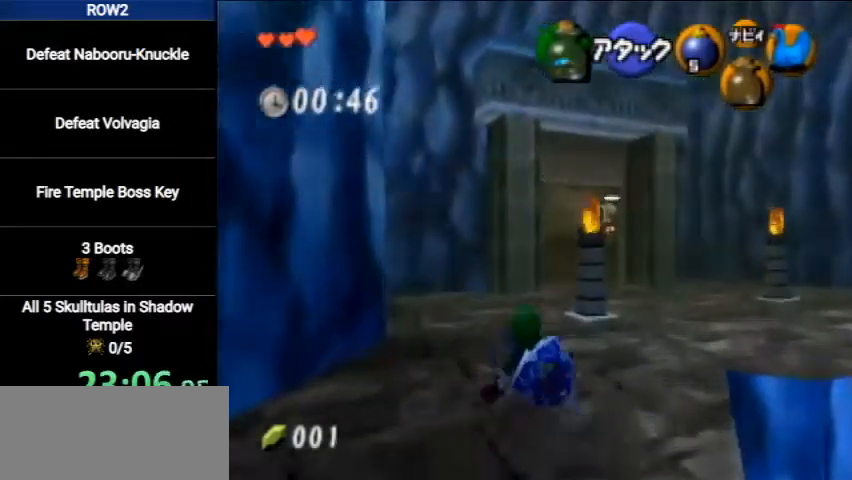
{"buttons": [], "left_stick": "up", "right_stick": "center", "events": [[100, "A", "down"], [400, "A", "up"]]}
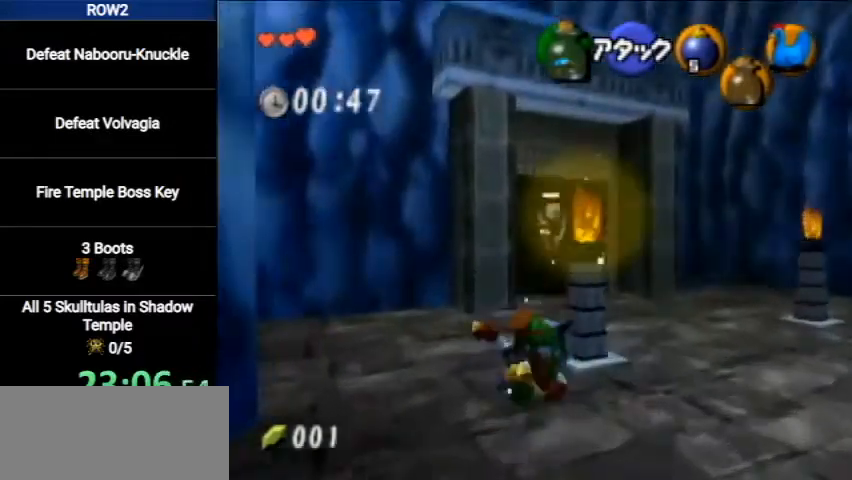
{"buttons": ["A"], "left_stick": "up", "right_stick": "center", "events": [[400, "A", "down"]]}
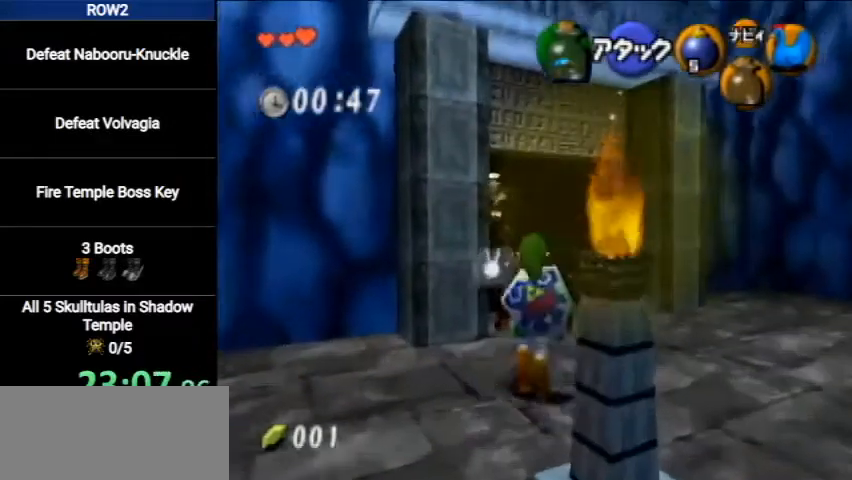
{"buttons": [], "left_stick": "up", "right_stick": "center", "events": [[133, "A", "up"]]}
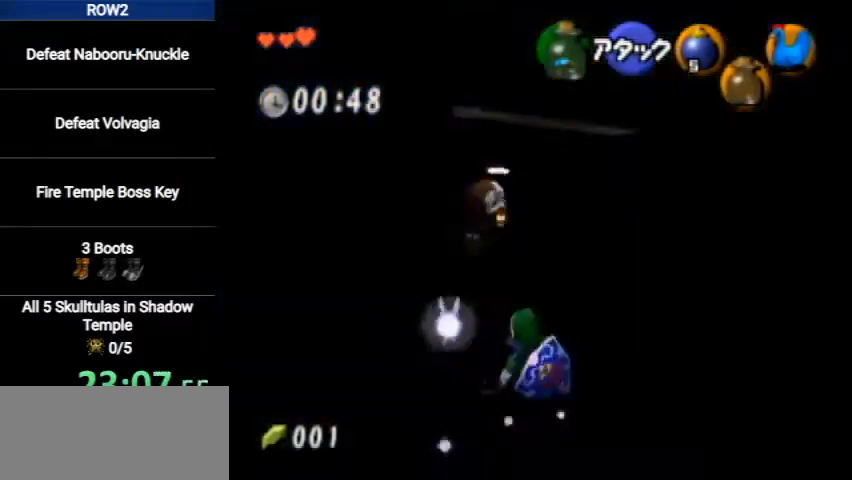
{"buttons": [], "left_stick": "up", "right_stick": "center", "events": [[100, "A", "down"], [300, "A", "up"]]}
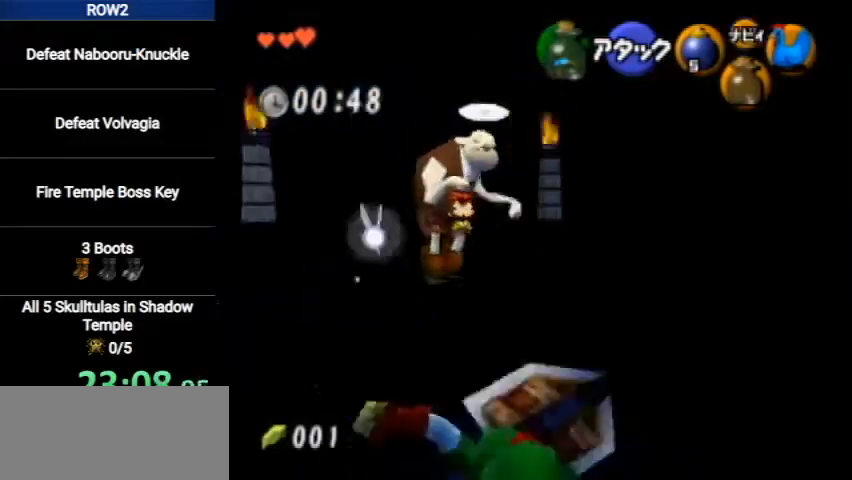
{"buttons": [], "left_stick": "up", "right_stick": "center", "events": []}
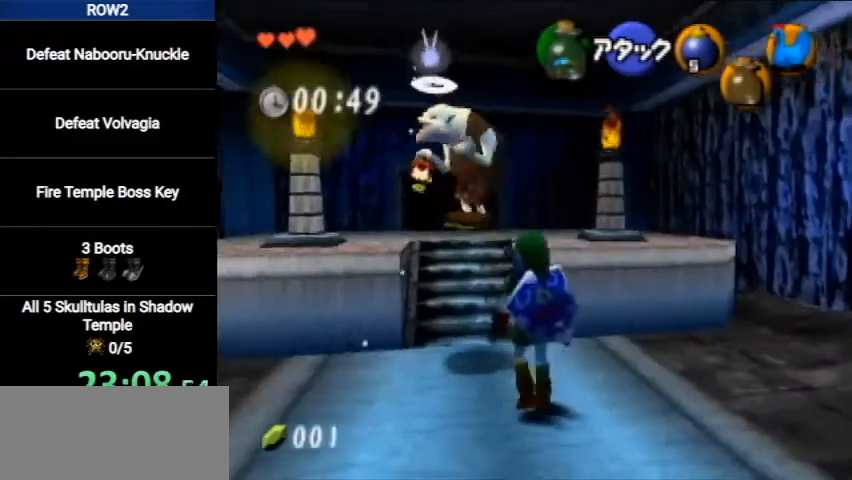
{"buttons": [], "left_stick": "up", "right_stick": "center", "events": [[133, "A", "down"], [333, "A", "up"]]}
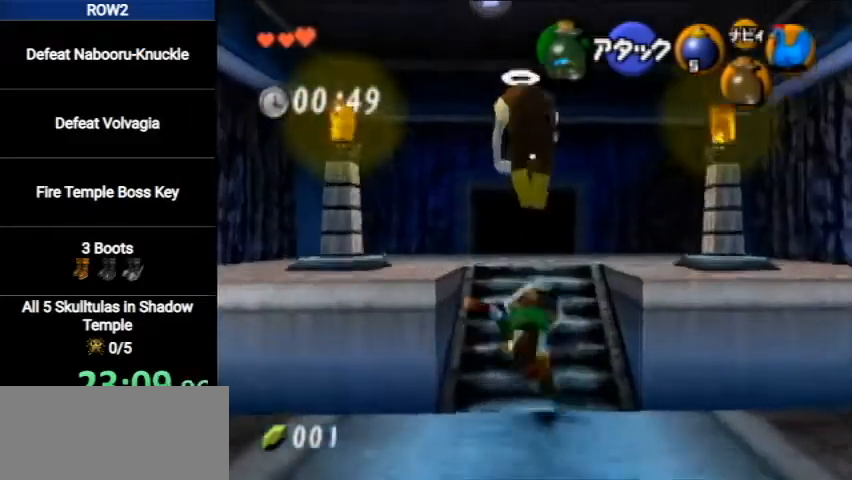
{"buttons": [], "left_stick": "up", "right_stick": "center", "events": [[200, "left_stick", "up-right"], [467, "left_stick", "up"]]}
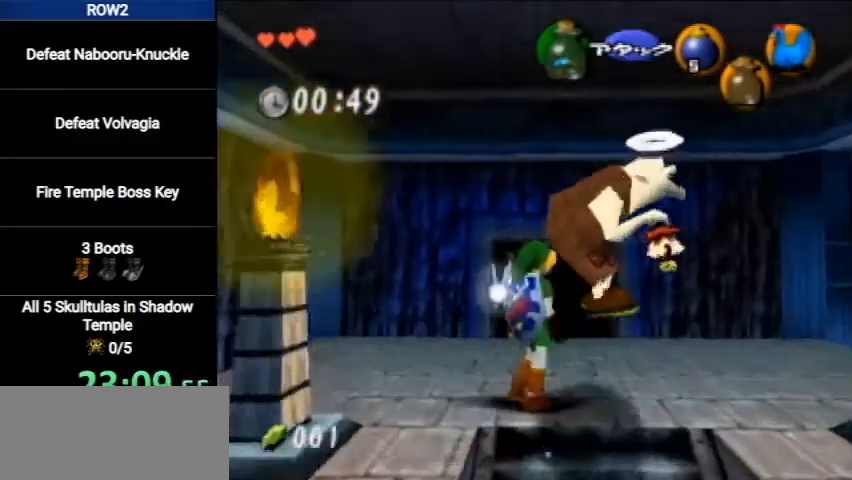
{"buttons": ["A"], "left_stick": "center", "right_stick": "center", "events": [[67, "left_stick", "center"], [233, "left_stick", "down"], [333, "left_stick", "center"], [433, "A", "down"]]}
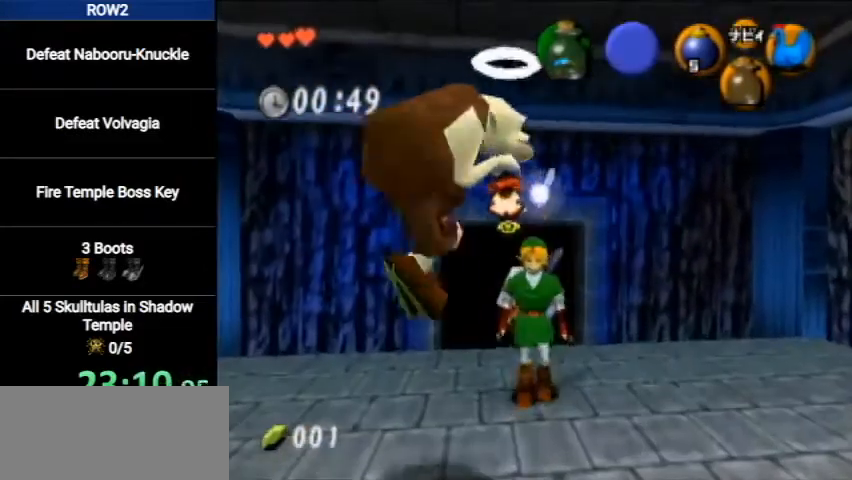
{"buttons": [], "left_stick": "center", "right_stick": "center", "events": [[33, "A", "up"], [100, "A", "down"], [133, "A", "up"], [200, "A", "down"], [300, "A", "up"], [333, "A", "down"], [400, "A", "up"], [433, "A", "down"], [500, "A", "up"]]}
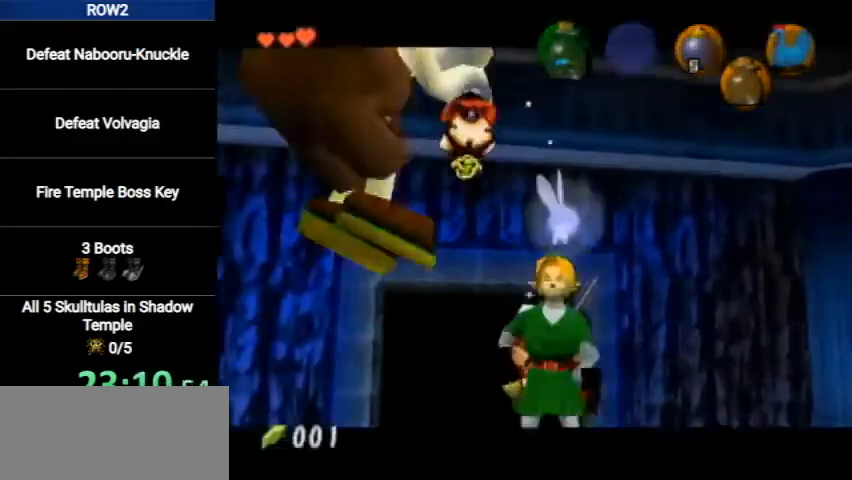
{"buttons": [], "left_stick": "center", "right_stick": "center", "events": [[100, "A", "down"], [133, "A", "up"], [200, "A", "down"], [233, "B", "down"], [267, "A", "up"], [267, "B", "up"], [433, "A", "down"], [467, "B", "down"], [500, "A", "up"], [500, "B", "up"]]}
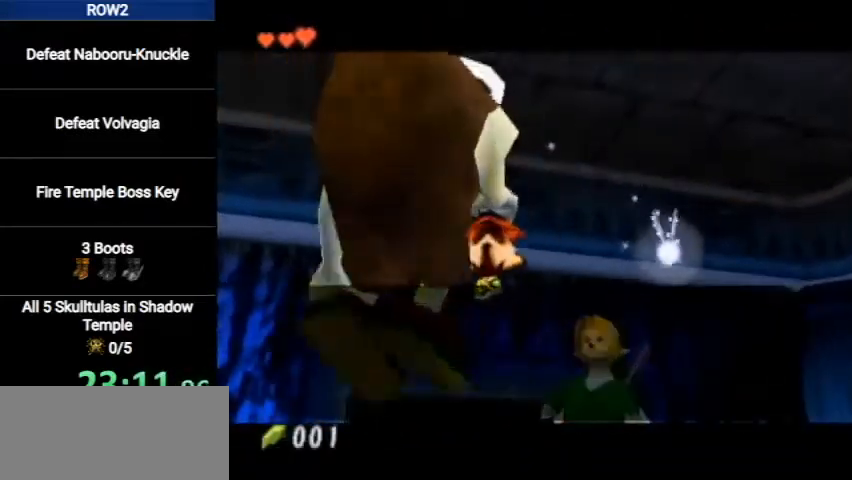
{"buttons": ["A", "B"], "left_stick": "center", "right_stick": "center", "events": [[100, "A", "down"], [100, "B", "down"], [167, "A", "up"], [167, "B", "up"], [233, "A", "down"], [267, "A", "up"], [333, "A", "down"], [433, "A", "up"], [500, "A", "down"], [500, "B", "down"]]}
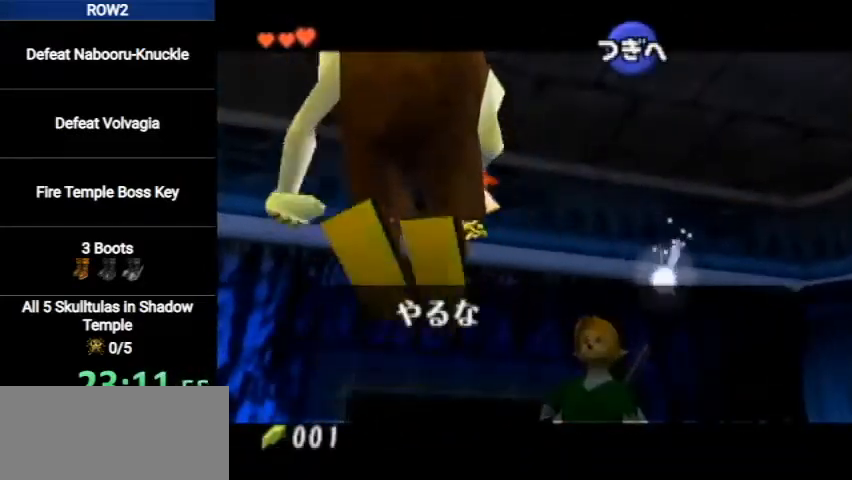
{"buttons": [], "left_stick": "center", "right_stick": "center", "events": [[67, "A", "up"], [67, "B", "up"], [133, "A", "down"], [200, "A", "up"], [200, "B", "down"], [233, "B", "up"], [267, "A", "down"], [300, "A", "up"], [300, "B", "down"], [367, "A", "down"], [367, "B", "up"], [433, "A", "up"], [467, "B", "down"], [500, "B", "up"]]}
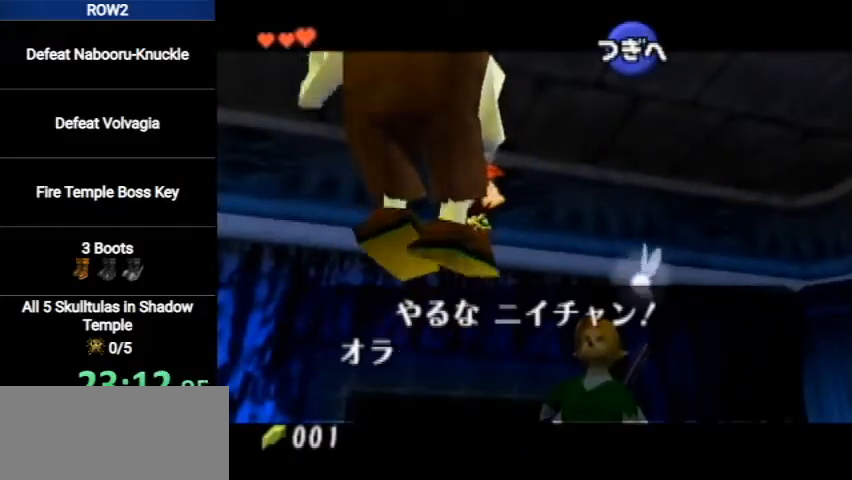
{"buttons": ["A"], "left_stick": "center", "right_stick": "center", "events": [[33, "A", "down"], [100, "A", "up"], [133, "B", "down"], [167, "B", "up"], [200, "A", "down"], [233, "A", "up"], [300, "A", "down"], [367, "A", "up"], [467, "A", "down"]]}
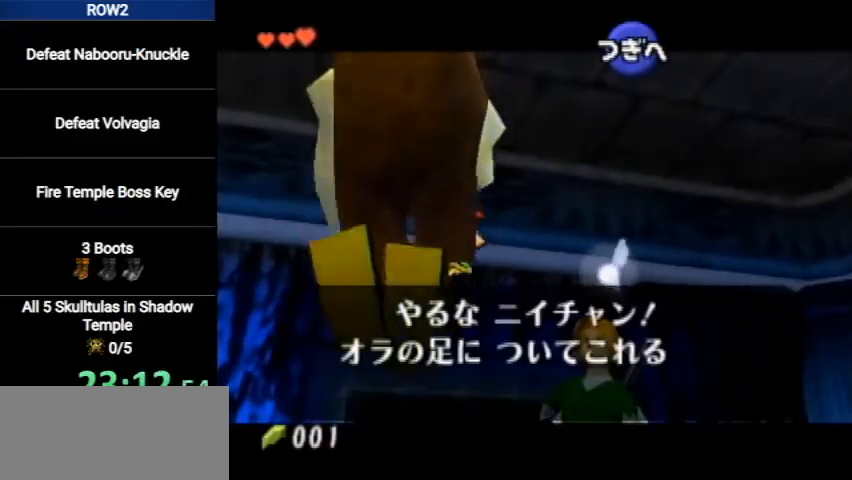
{"buttons": ["A", "B"], "left_stick": "center", "right_stick": "center", "events": [[33, "A", "up"], [100, "A", "down"], [167, "A", "up"], [200, "B", "down"], [267, "A", "down"], [267, "B", "up"], [300, "A", "up"], [333, "B", "down"], [367, "A", "down"], [367, "B", "up"], [433, "A", "up"], [500, "A", "down"], [500, "B", "down"]]}
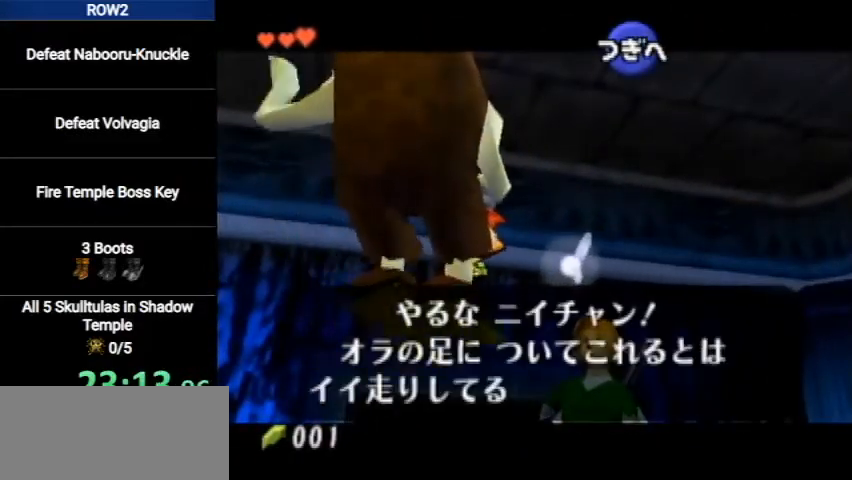
{"buttons": ["A", "B"], "left_stick": "center", "right_stick": "center", "events": [[33, "B", "up"], [100, "A", "up"], [167, "A", "down"], [167, "B", "down"], [200, "B", "up"], [233, "A", "up"], [300, "A", "down"], [300, "B", "down"], [367, "B", "up"], [400, "A", "up"], [467, "A", "down"], [467, "B", "down"]]}
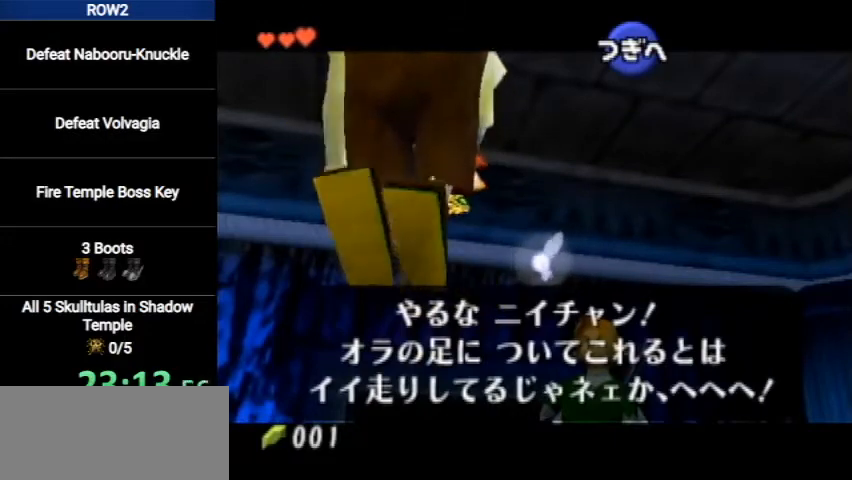
{"buttons": [], "left_stick": "center", "right_stick": "center", "events": [[33, "A", "up"], [33, "B", "up"], [133, "A", "down"], [133, "B", "down"], [200, "A", "up"], [200, "B", "up"], [267, "A", "down"], [300, "B", "down"], [333, "A", "up"], [333, "B", "up"], [400, "A", "down"], [500, "A", "up"]]}
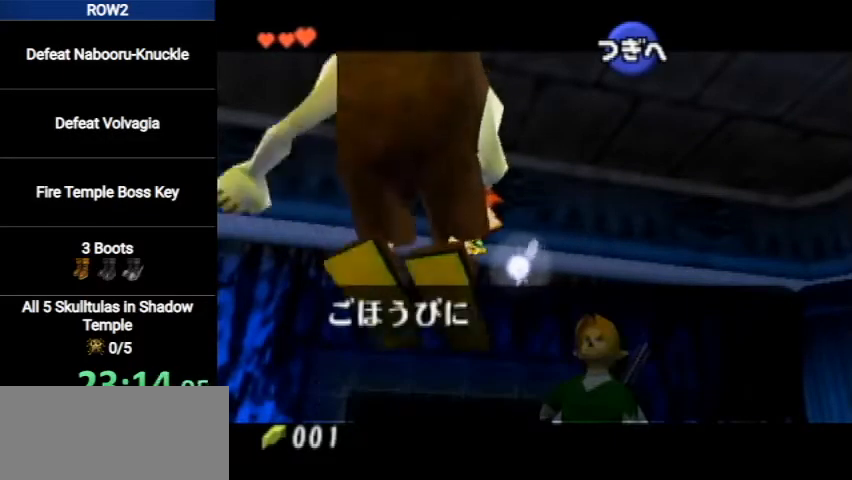
{"buttons": [], "left_stick": "center", "right_stick": "center", "events": [[67, "A", "down"], [167, "A", "up"], [233, "A", "down"], [267, "A", "up"], [267, "B", "down"], [300, "B", "up"], [367, "A", "down"], [400, "B", "down"], [433, "A", "up"], [467, "B", "up"]]}
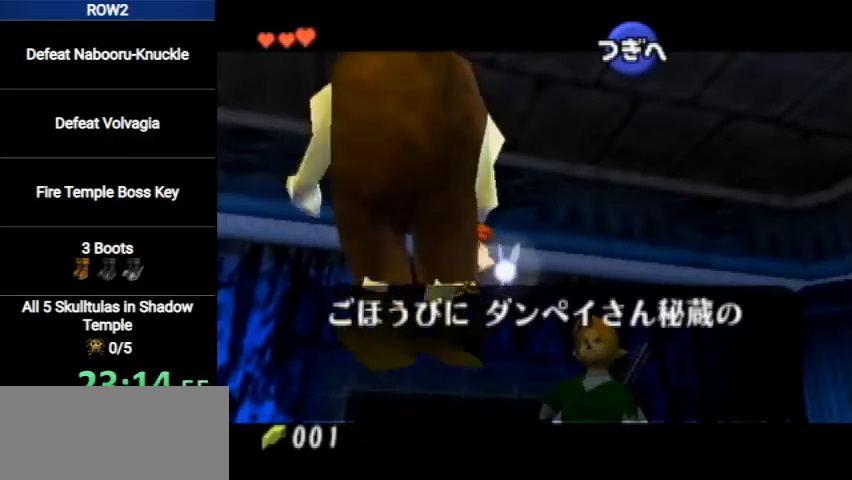
{"buttons": ["A"], "left_stick": "center", "right_stick": "center", "events": [[33, "A", "down"], [100, "A", "up"], [100, "B", "down"], [133, "B", "up"], [167, "A", "down"], [233, "A", "up"], [233, "B", "down"], [300, "A", "down"], [300, "B", "up"], [367, "A", "up"], [400, "B", "down"], [433, "A", "down"], [433, "B", "up"]]}
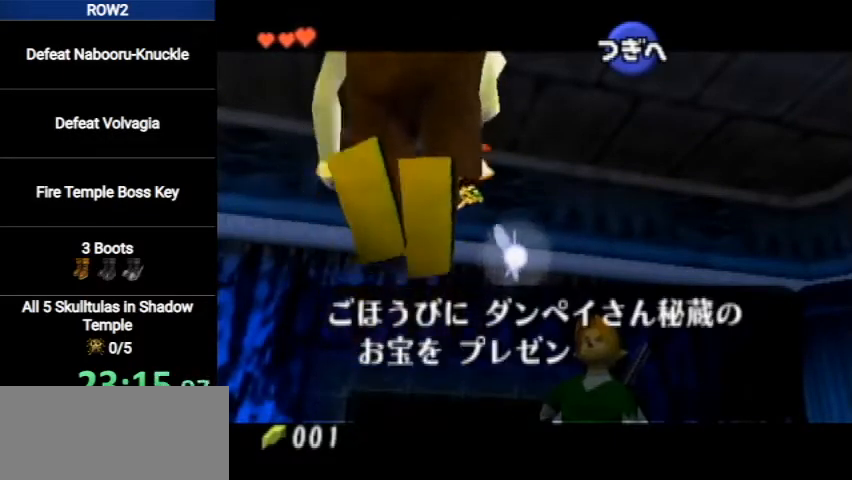
{"buttons": [], "left_stick": "center", "right_stick": "center", "events": [[33, "A", "up"], [67, "B", "down"], [100, "A", "down"], [133, "B", "up"], [167, "A", "up"], [267, "A", "down"], [267, "B", "down"], [300, "A", "up"], [300, "B", "up"], [367, "A", "down"], [367, "B", "down"], [433, "A", "up"], [433, "B", "up"]]}
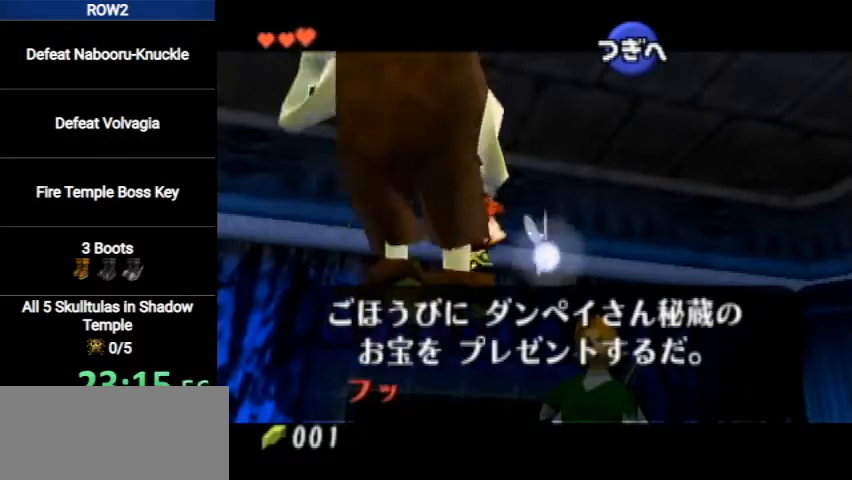
{"buttons": [], "left_stick": "center", "right_stick": "center", "events": [[33, "A", "down"], [67, "A", "up"], [67, "B", "down"], [100, "B", "up"], [167, "A", "down"], [233, "A", "up"], [233, "B", "down"], [267, "B", "up"], [300, "A", "down"], [367, "A", "up"], [367, "B", "down"], [400, "B", "up"], [433, "A", "down"], [500, "A", "up"]]}
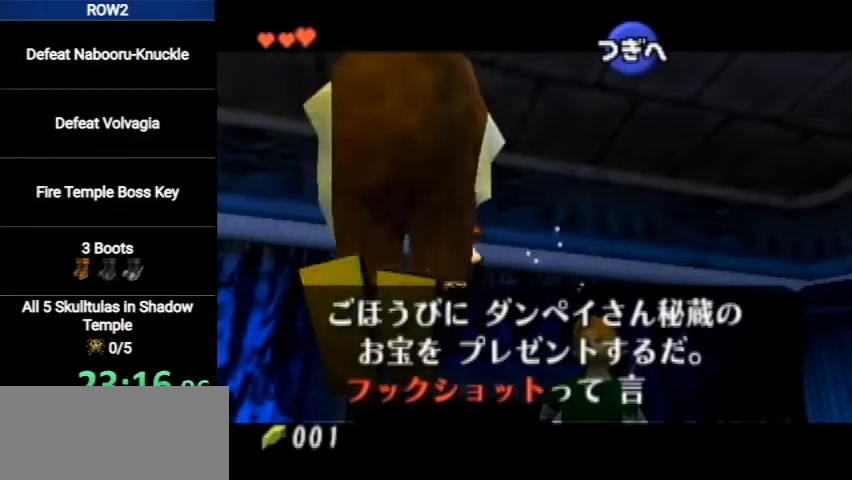
{"buttons": [], "left_stick": "center", "right_stick": "center", "events": [[33, "B", "down"], [67, "B", "up"], [100, "A", "down"], [167, "A", "up"], [200, "B", "down"], [233, "A", "down"], [233, "B", "up"], [267, "A", "up"], [367, "A", "down"], [400, "B", "down"], [467, "A", "up"], [500, "B", "up"]]}